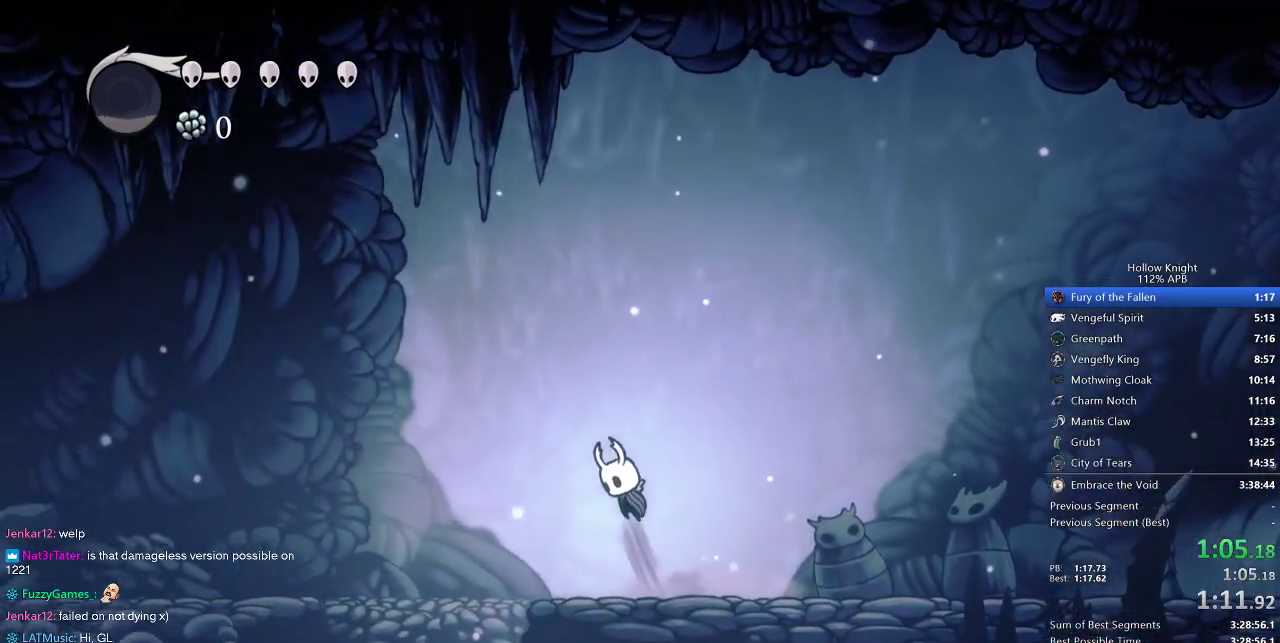
Gameplay with keyboard; each line is a JSON object with the keys held at the frame after it. "events" lists presses ("down") and releases ("up") of "cdash", "dash", "dnail", "down", "heal", "inv", "jump", "left", "nail", "right", "spell" and "up" between this image and that frame as [ms after this image, input, new state], when the widget could be followed in between. No other keys are recorded. Mouse input is not recorded. Key names are as the overlay labels them; some are game actions (e.g. jump) rather than physical keys.
{"keys": ["right"], "events": [[100, "jump", "up"], [483, "left", "up"], [483, "right", "down"]]}
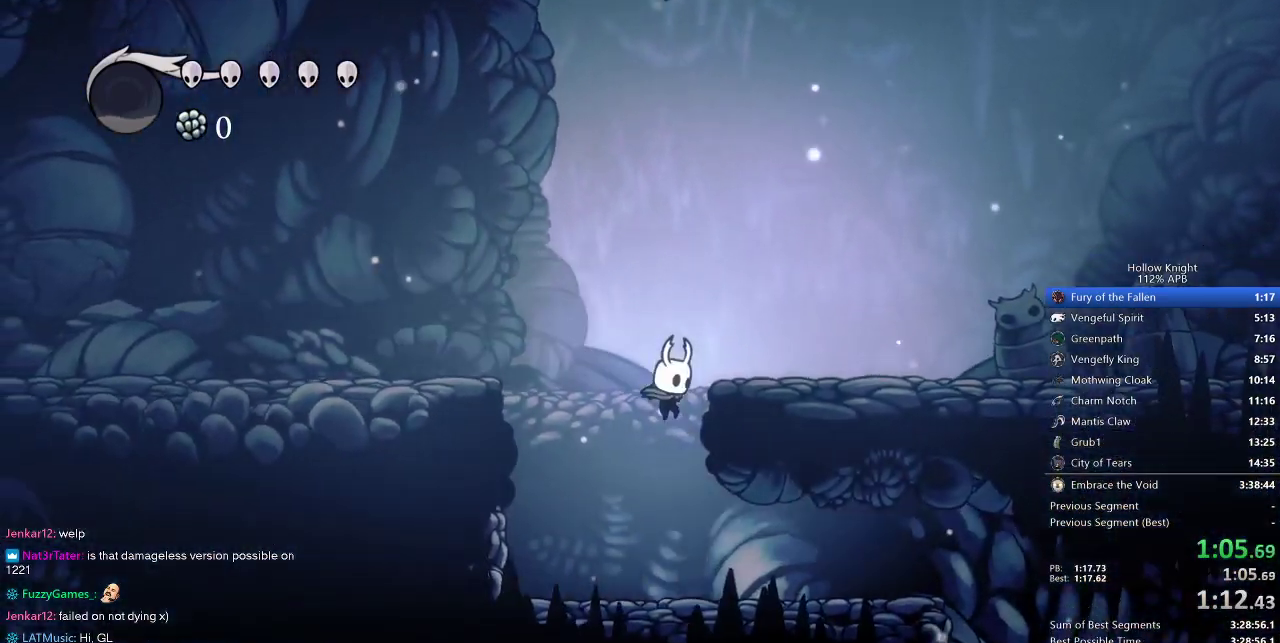
{"keys": ["right"], "events": []}
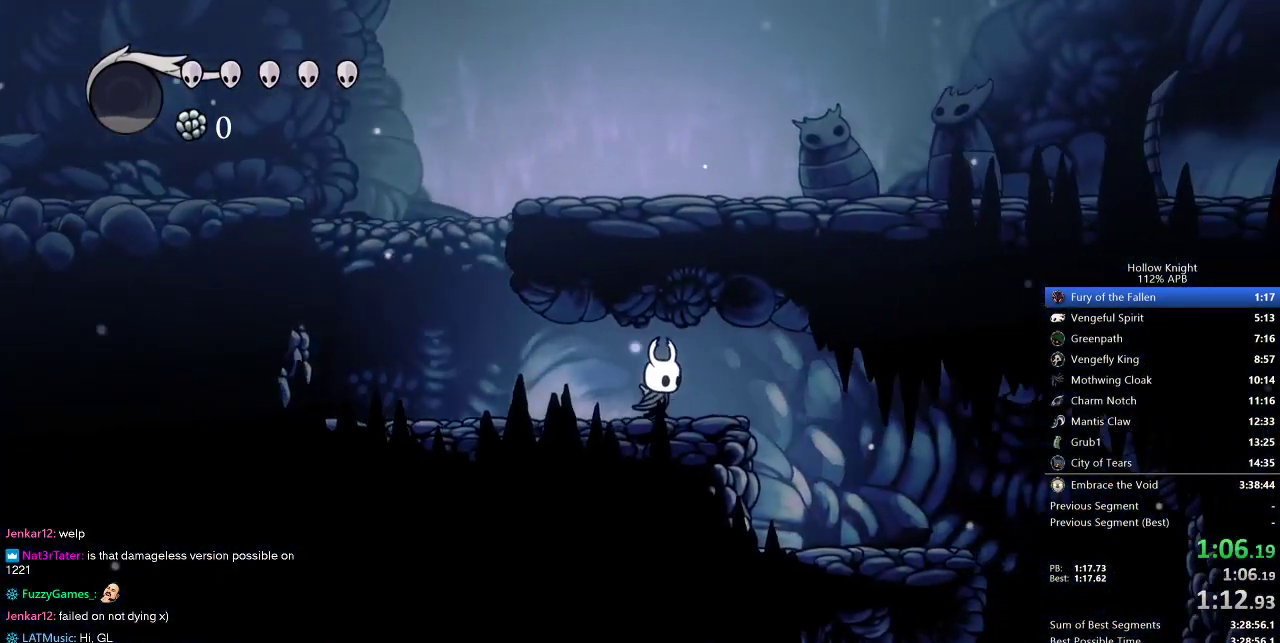
{"keys": ["right"], "events": []}
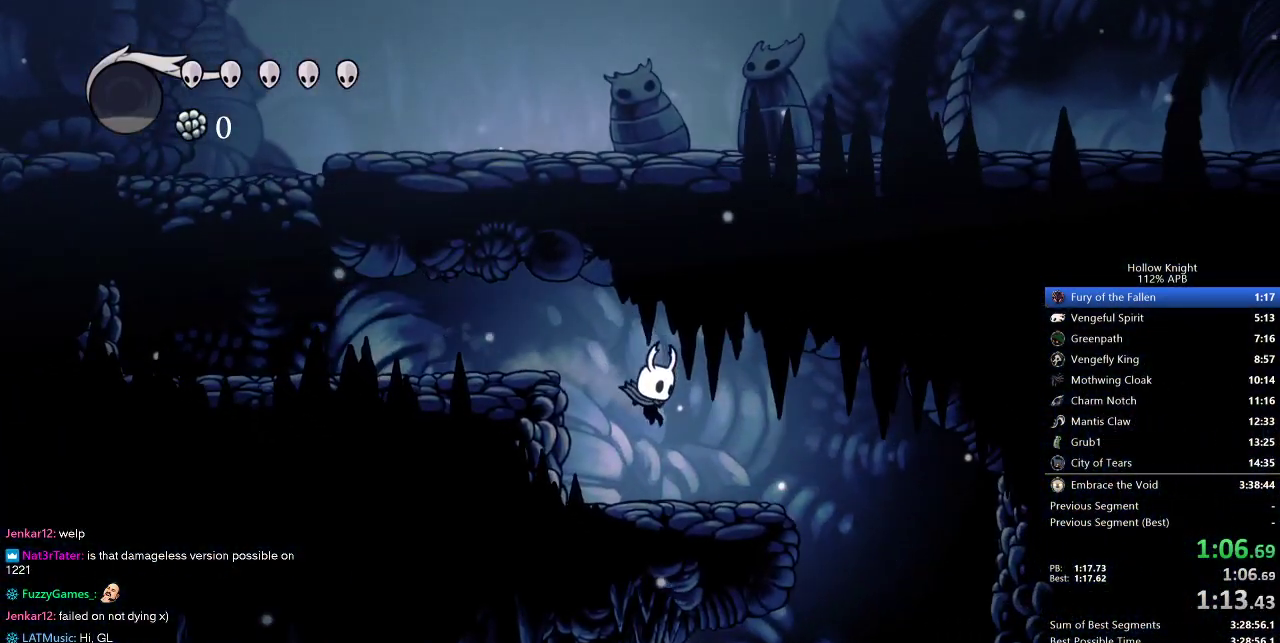
{"keys": ["right"], "events": []}
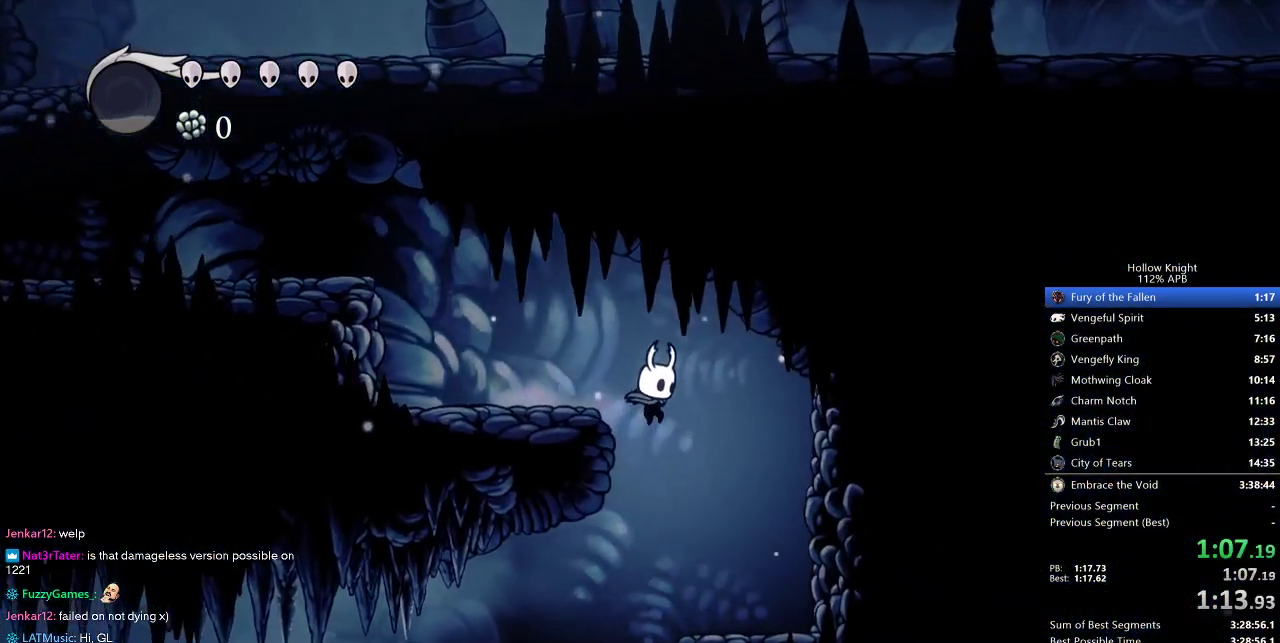
{"keys": ["left"], "events": [[83, "right", "up"], [317, "left", "down"]]}
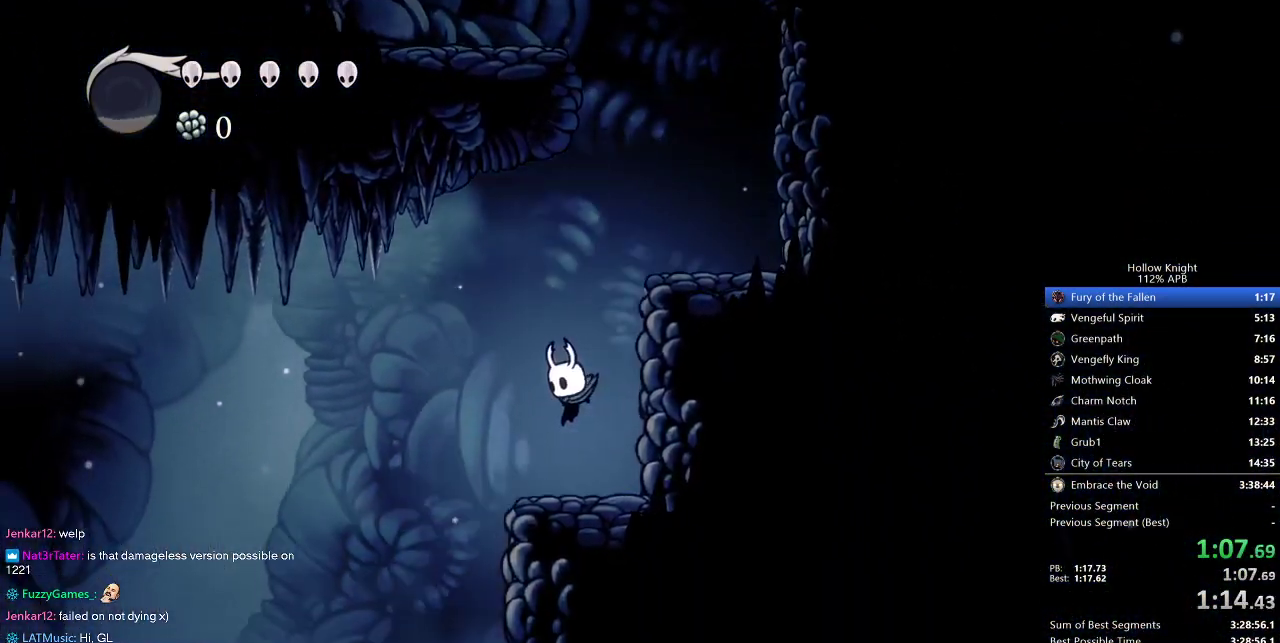
{"keys": [], "events": [[367, "left", "up"]]}
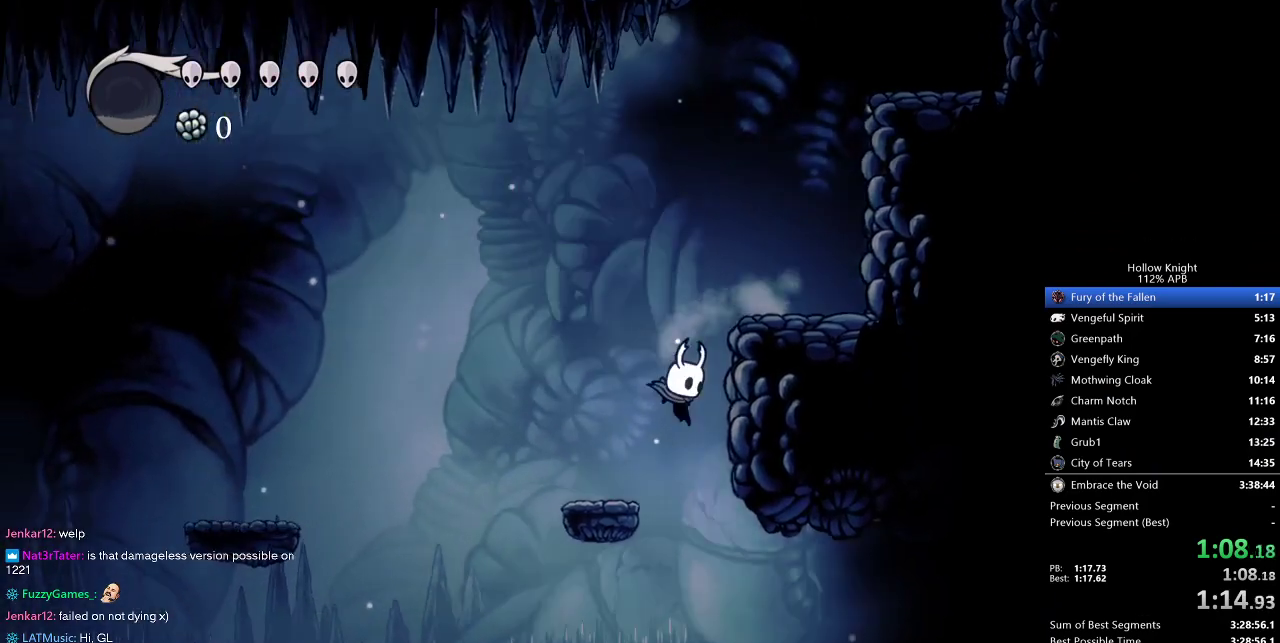
{"keys": ["right"], "events": [[17, "right", "down"]]}
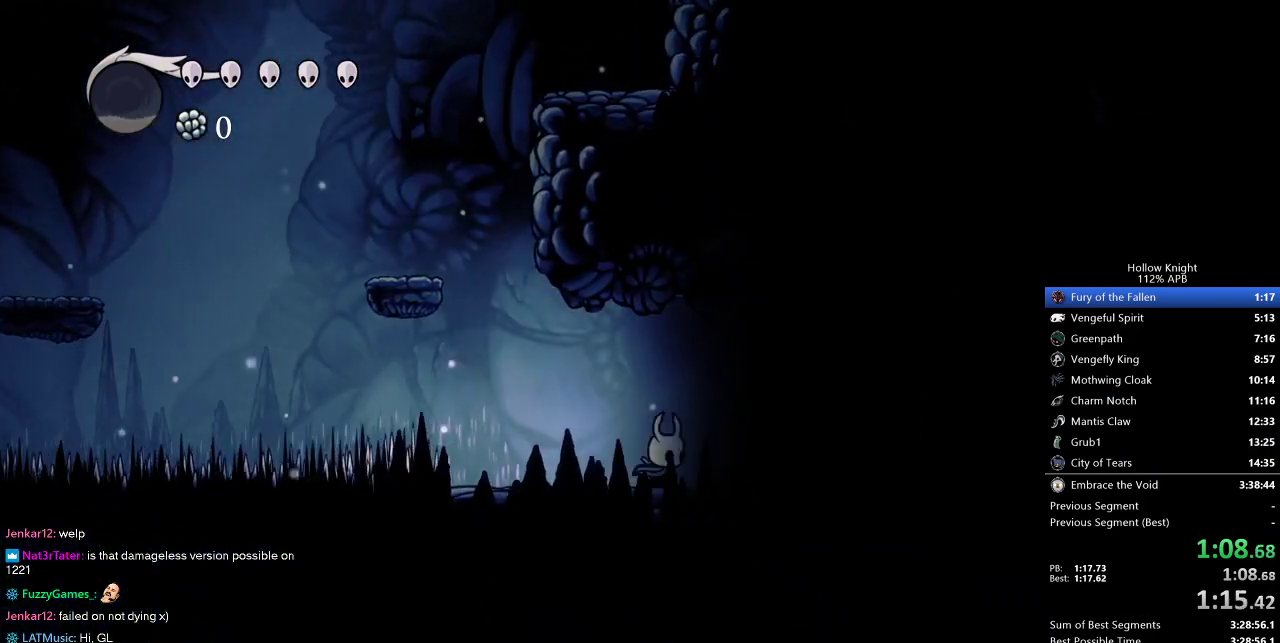
{"keys": ["right"], "events": [[350, "nail", "down"], [450, "nail", "up"]]}
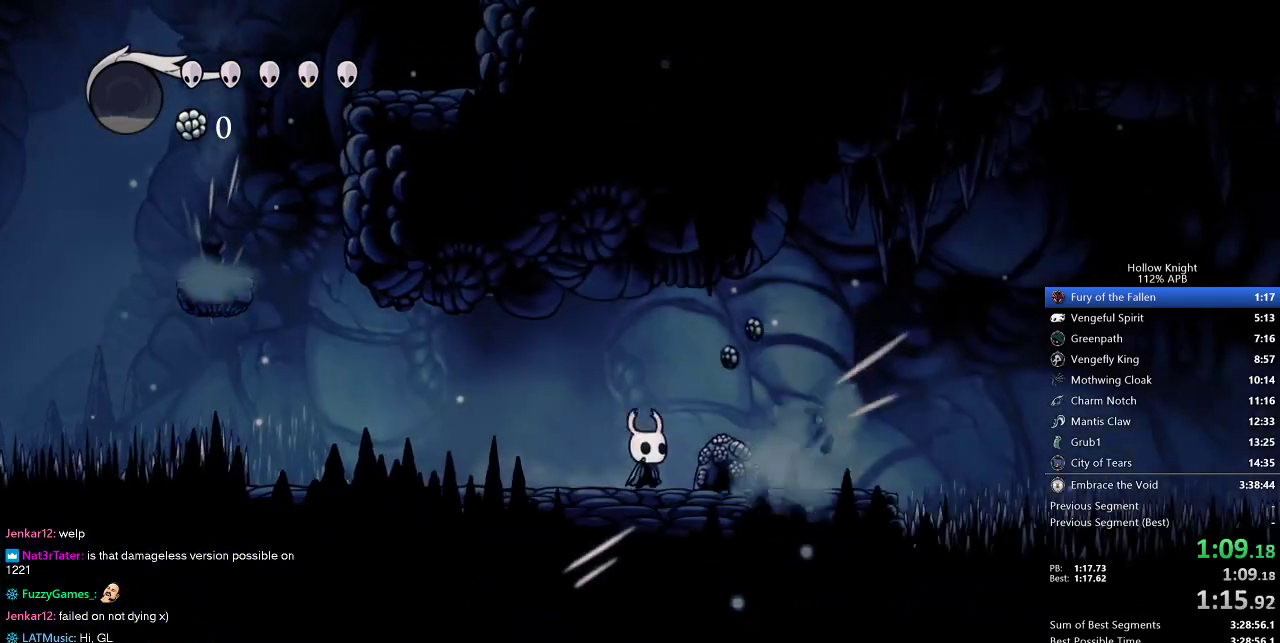
{"keys": [], "events": [[50, "right", "up"], [283, "nail", "down"], [433, "nail", "up"]]}
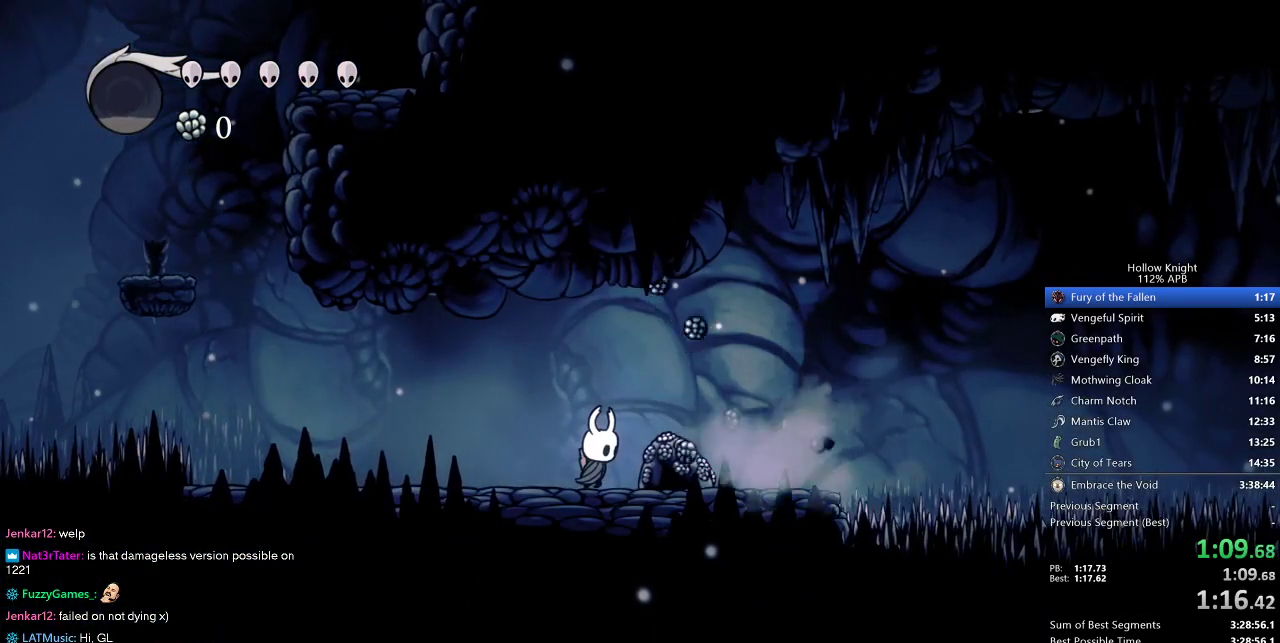
{"keys": [], "events": [[100, "right", "down"], [200, "right", "up"], [250, "nail", "down"], [333, "nail", "up"]]}
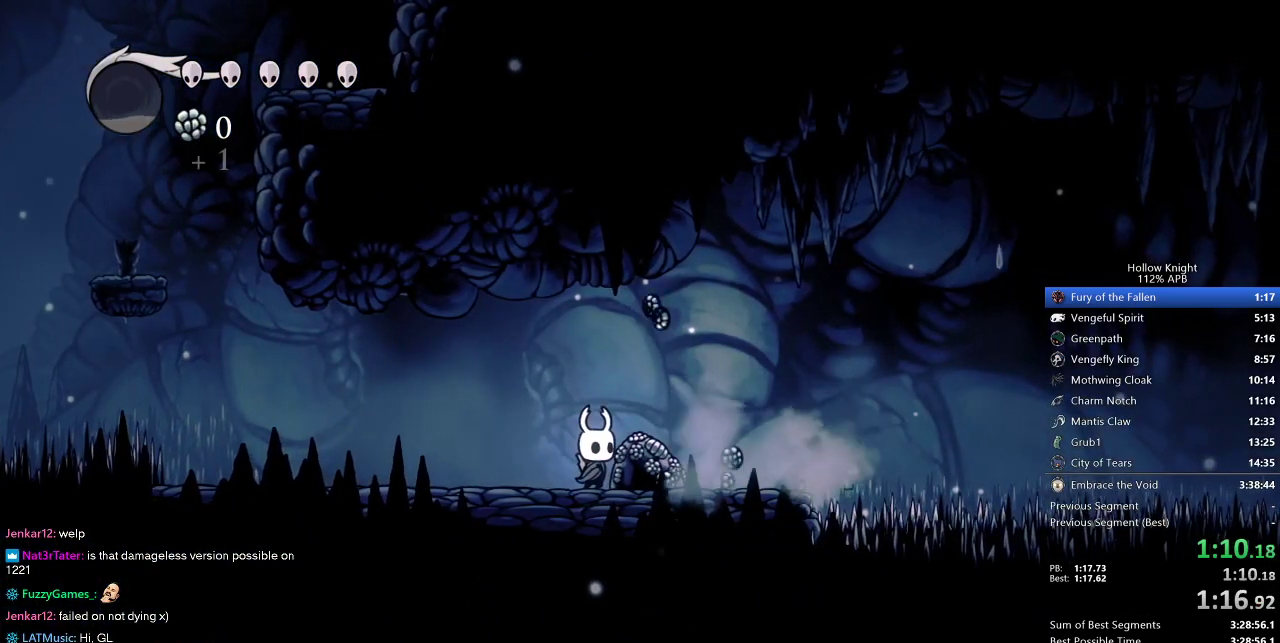
{"keys": [], "events": [[167, "nail", "down"], [300, "nail", "up"]]}
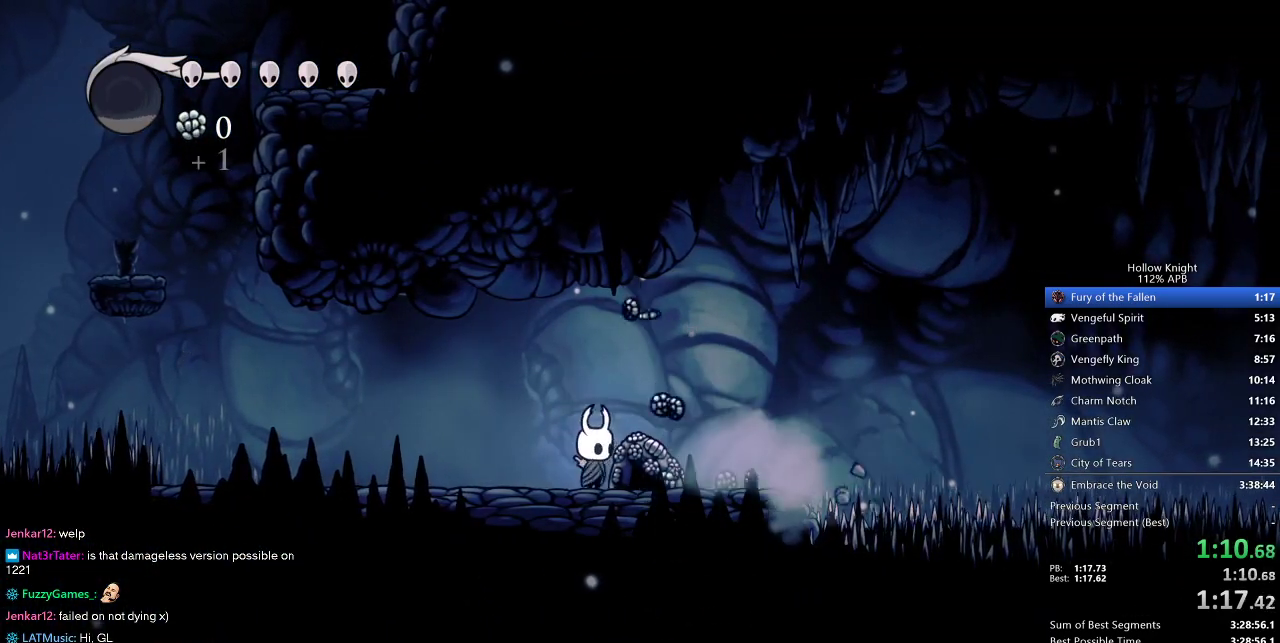
{"keys": [], "events": [[83, "nail", "down"], [183, "nail", "up"]]}
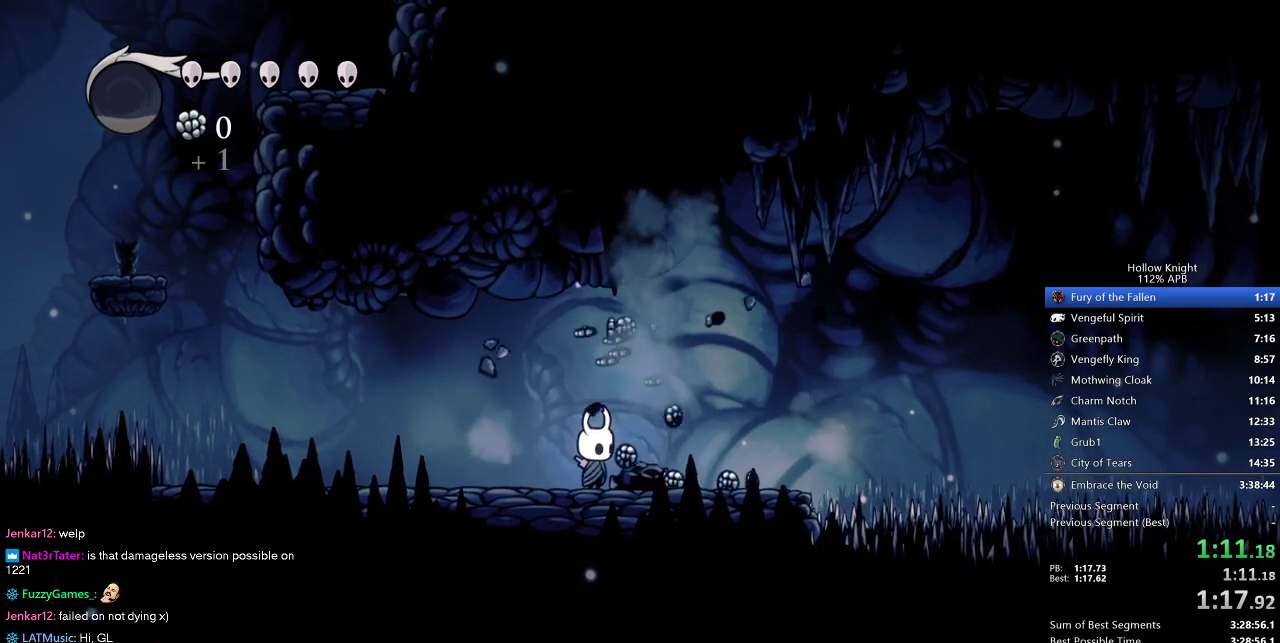
{"keys": ["right"], "events": [[100, "left", "down"], [200, "left", "up"], [250, "right", "down"]]}
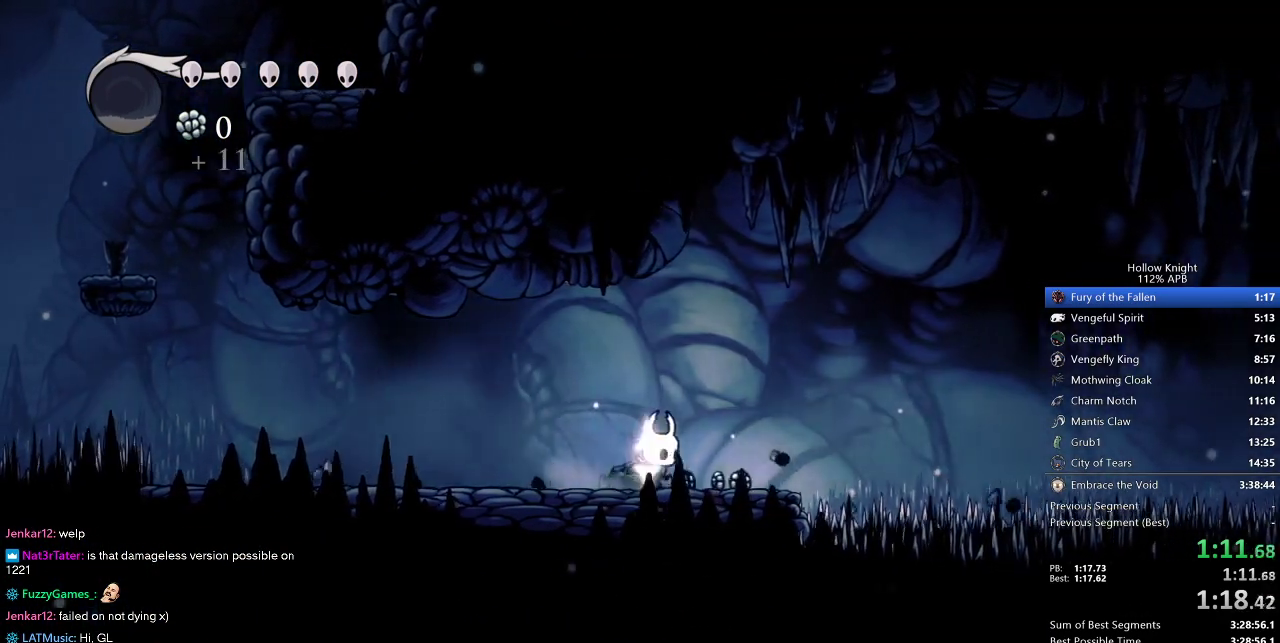
{"keys": ["jump", "right"], "events": [[400, "jump", "down"]]}
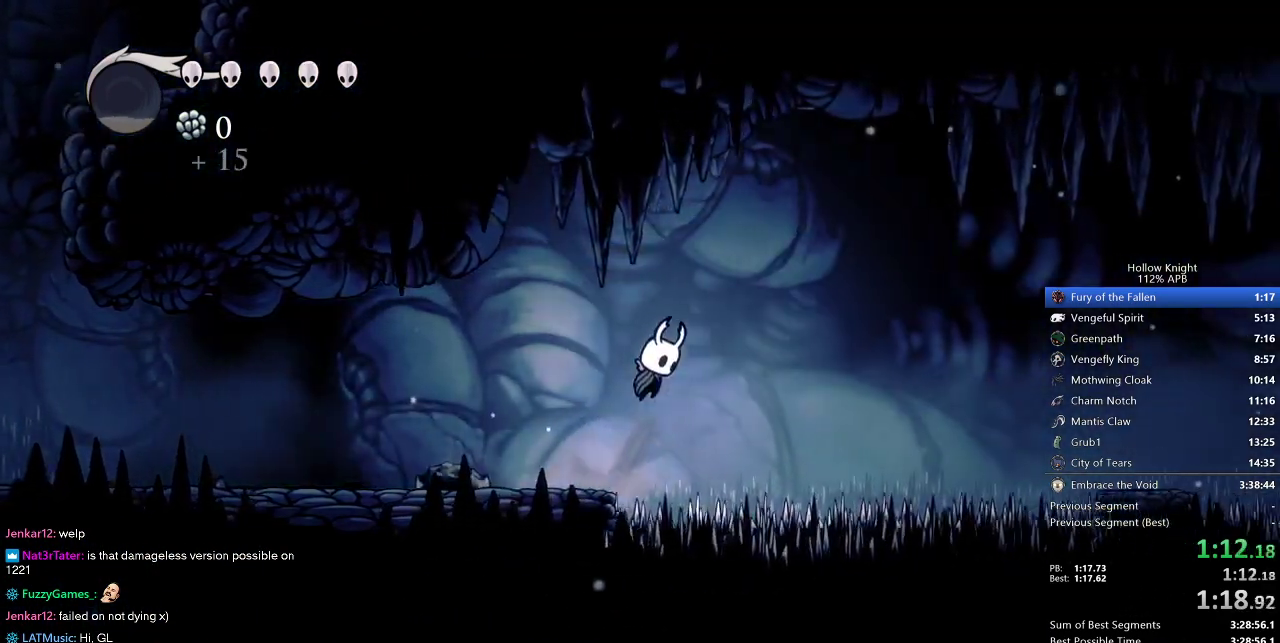
{"keys": ["down", "right"], "events": [[467, "down", "down"], [467, "jump", "up"]]}
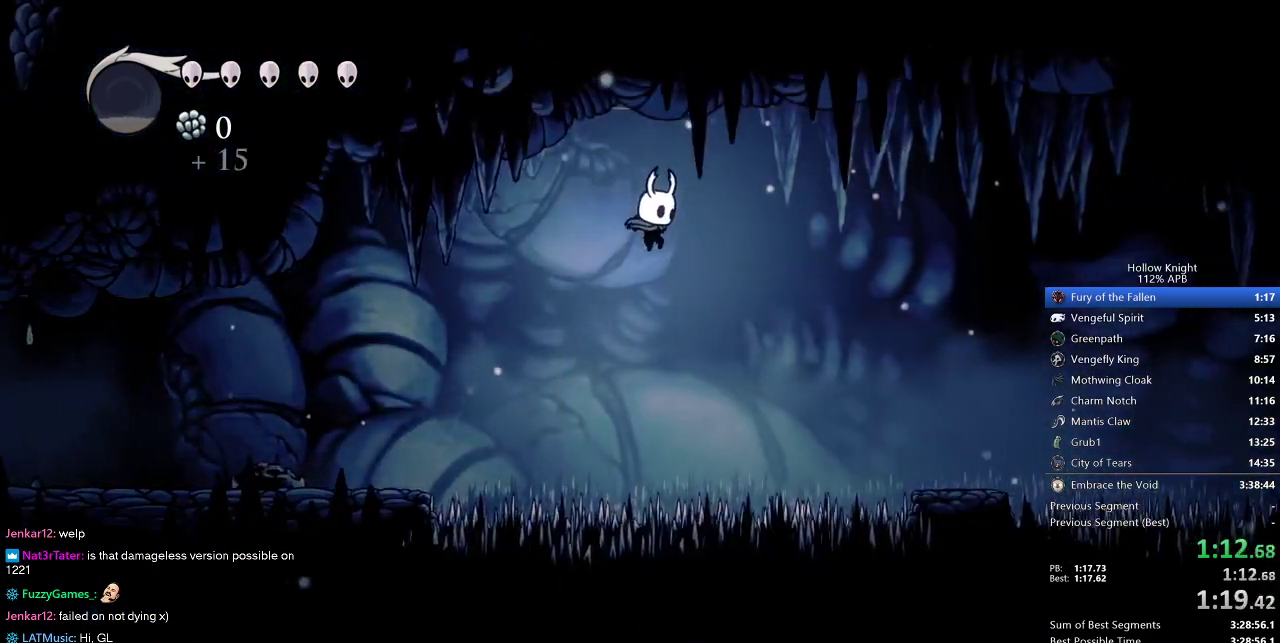
{"keys": ["down", "right"], "events": [[283, "nail", "down"], [433, "nail", "up"]]}
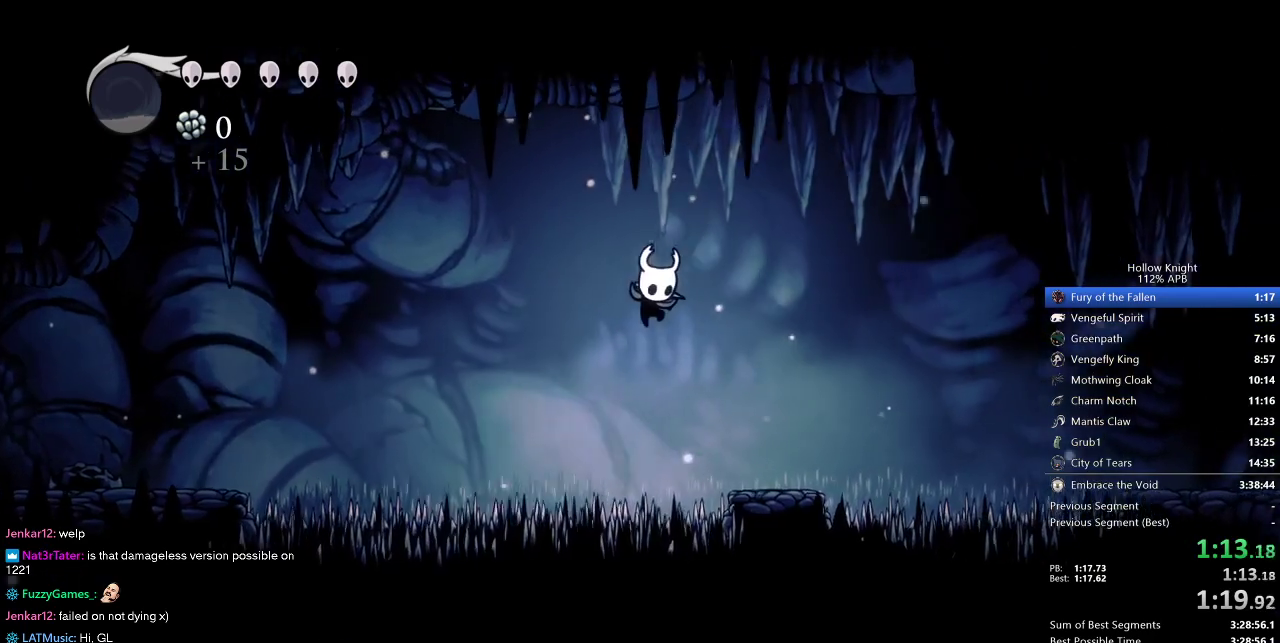
{"keys": ["down", "right"], "events": [[350, "nail", "down"], [500, "nail", "up"]]}
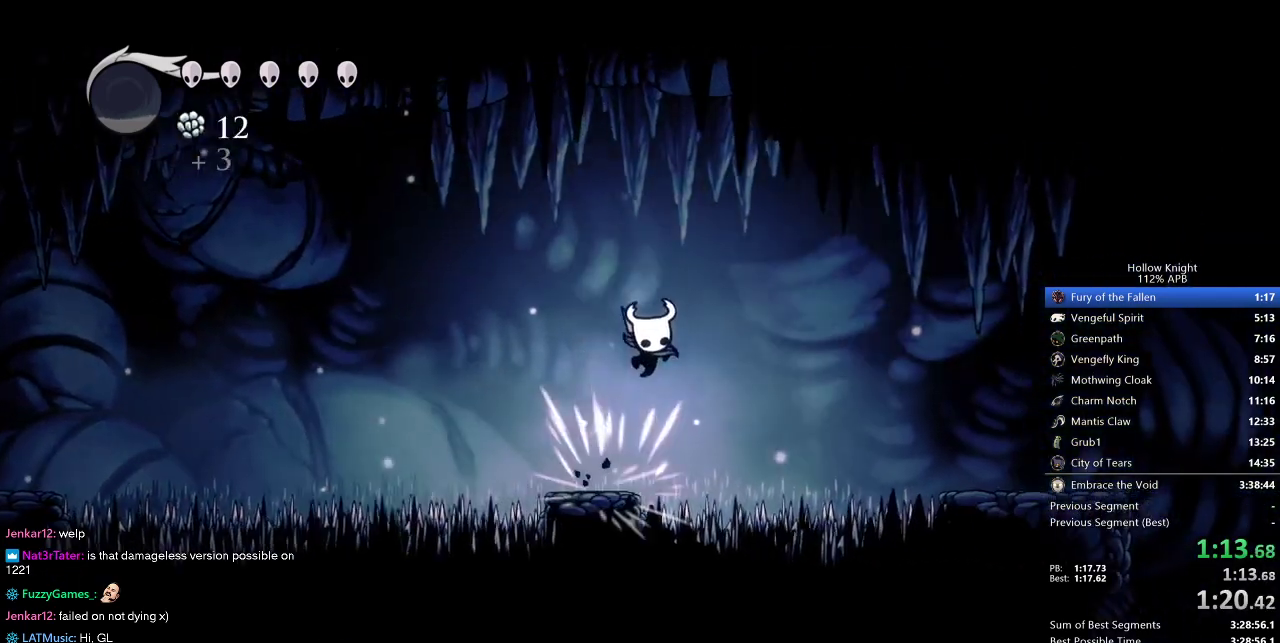
{"keys": ["down", "nail", "right"], "events": [[450, "nail", "down"]]}
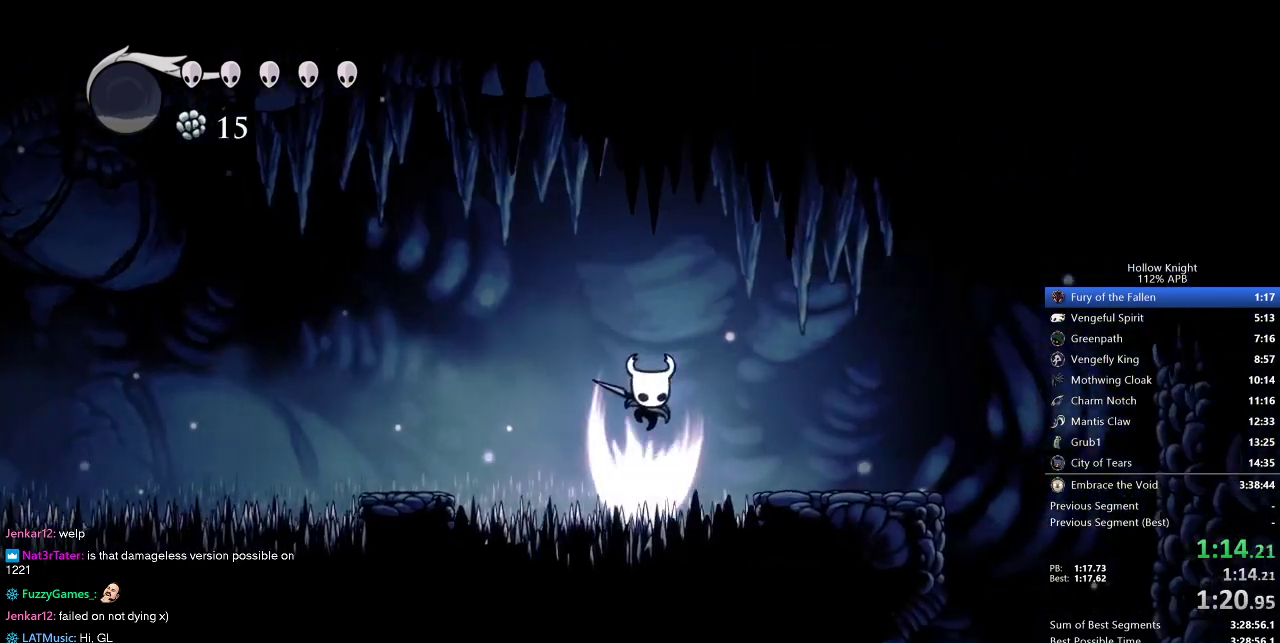
{"keys": ["right"], "events": [[50, "nail", "up"], [100, "down", "up"]]}
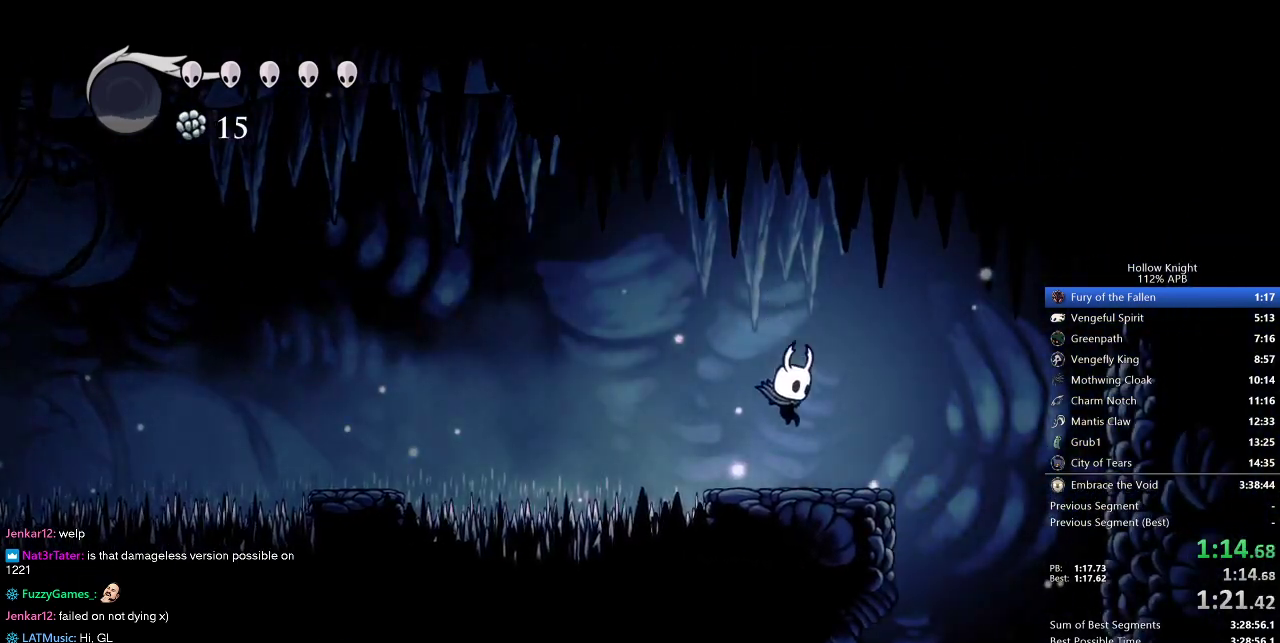
{"keys": ["left"], "events": [[117, "jump", "down"], [200, "jump", "up"], [500, "left", "down"], [500, "right", "up"]]}
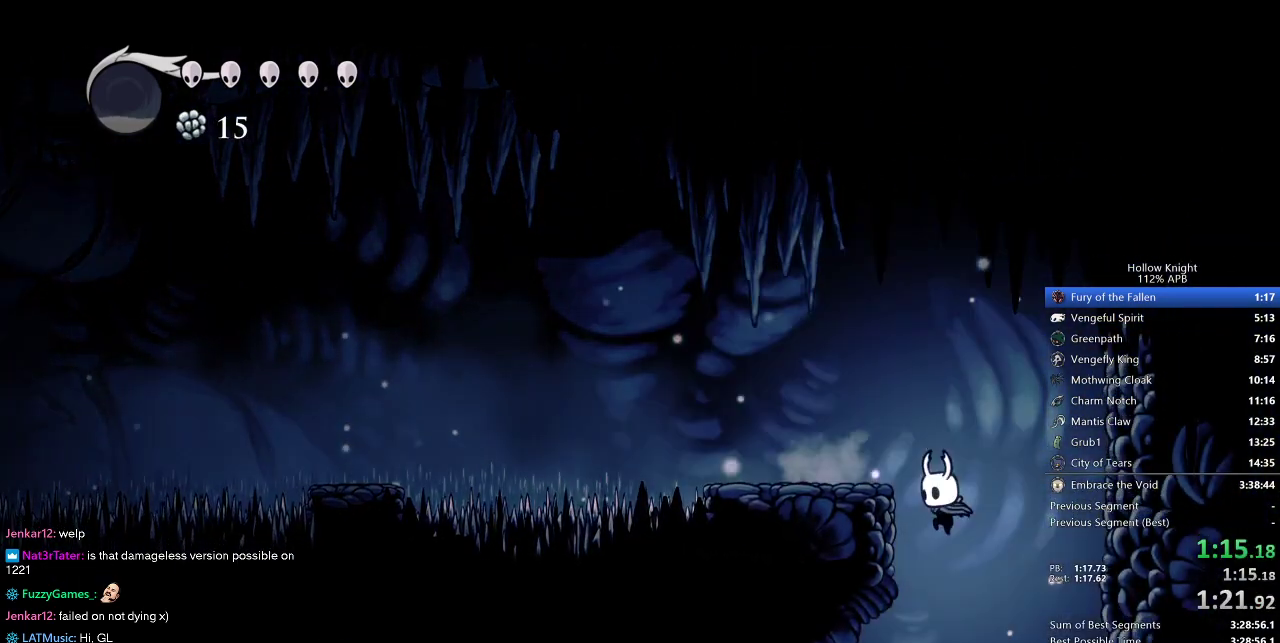
{"keys": ["left"], "events": []}
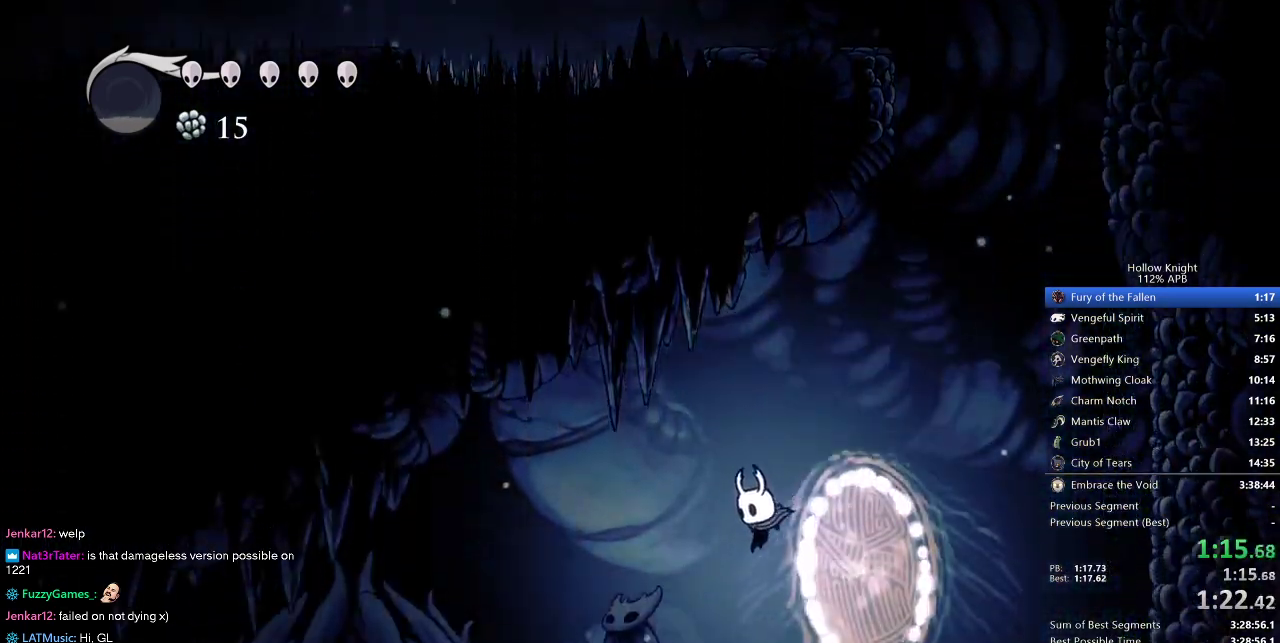
{"keys": ["left"], "events": [[300, "jump", "down"], [417, "jump", "up"]]}
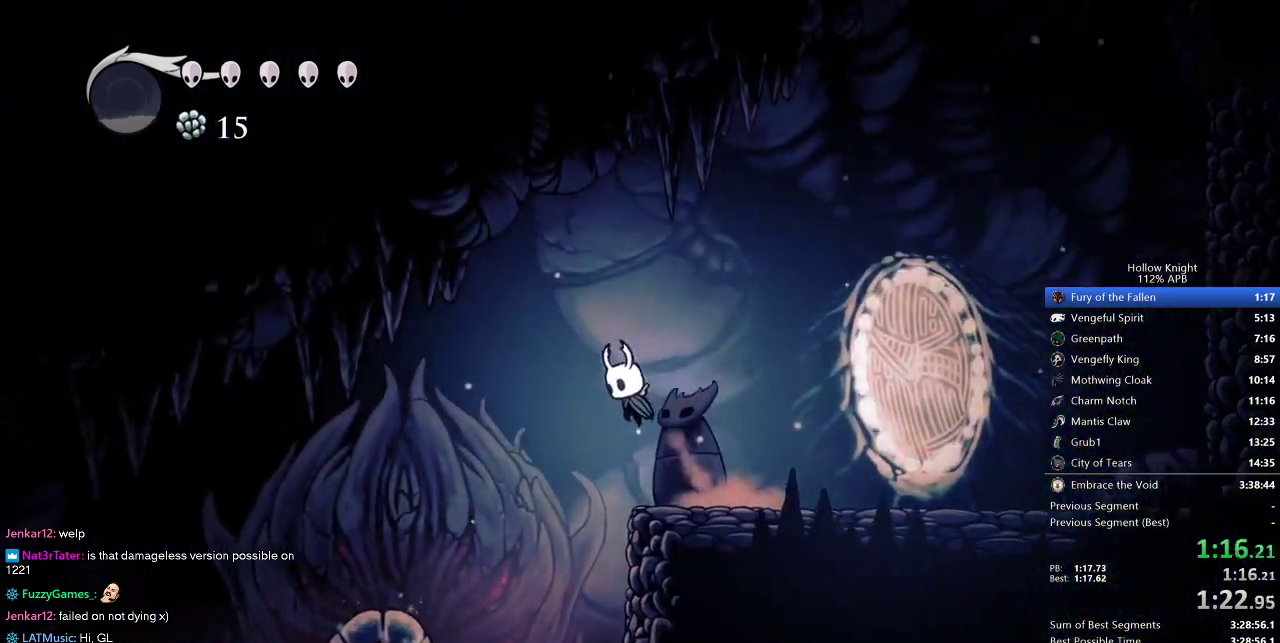
{"keys": [], "events": [[350, "nail", "down"], [400, "nail", "up"], [483, "left", "up"]]}
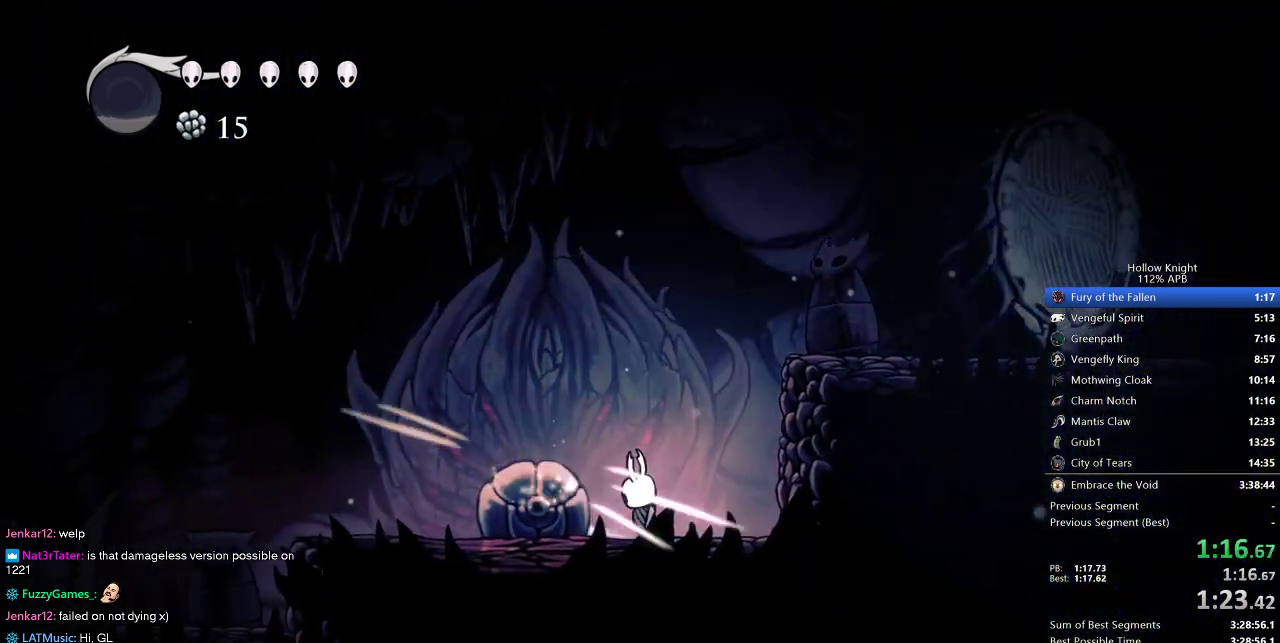
{"keys": ["left"], "events": [[133, "jump", "down"], [217, "left", "down"], [500, "jump", "up"]]}
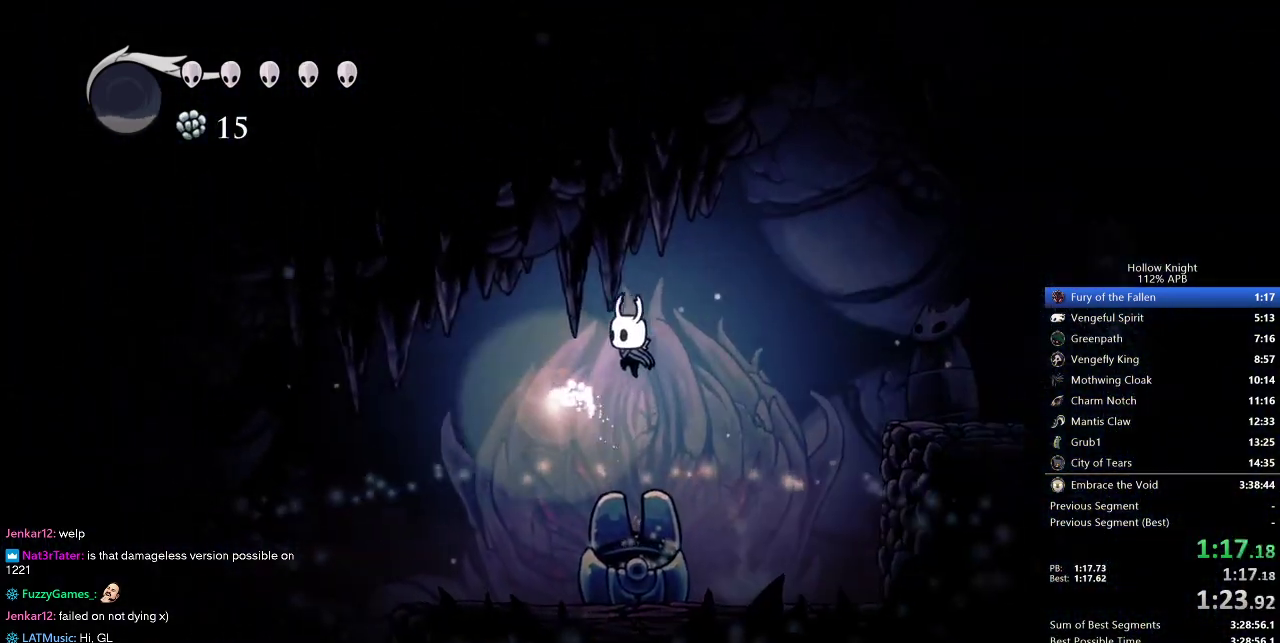
{"keys": [], "events": [[383, "down", "down"], [433, "left", "up"], [467, "down", "up"]]}
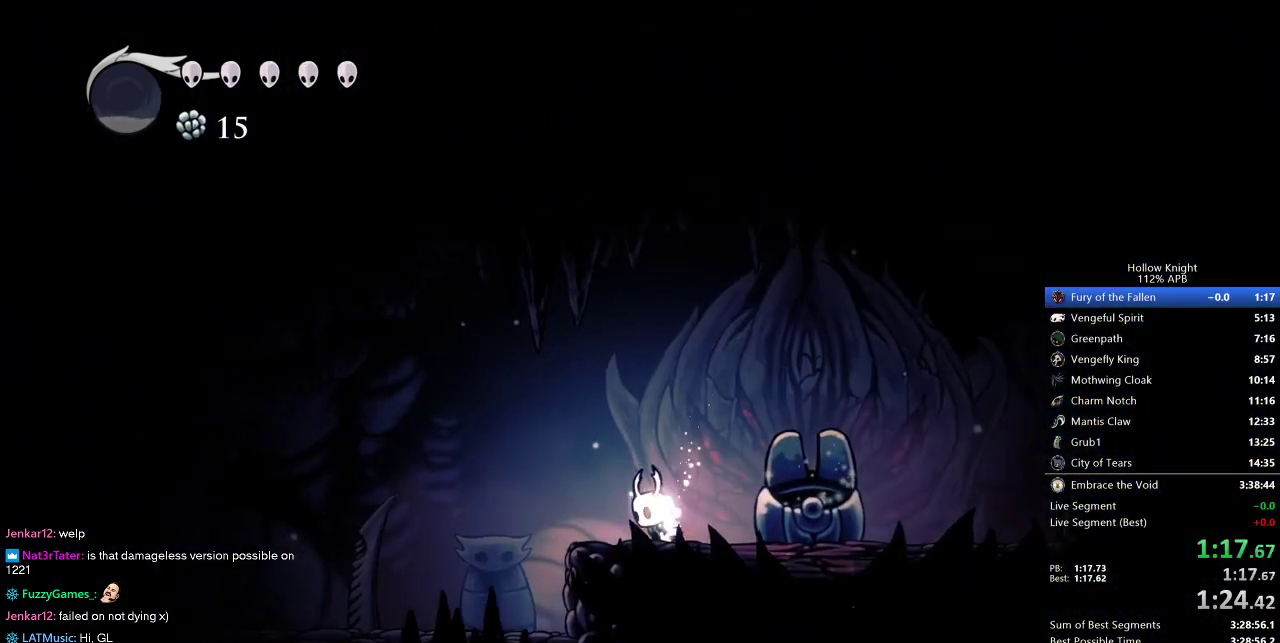
{"keys": [], "events": [[67, "down", "down"], [117, "down", "up"], [217, "down", "down"], [300, "down", "up"], [400, "down", "down"], [450, "down", "up"]]}
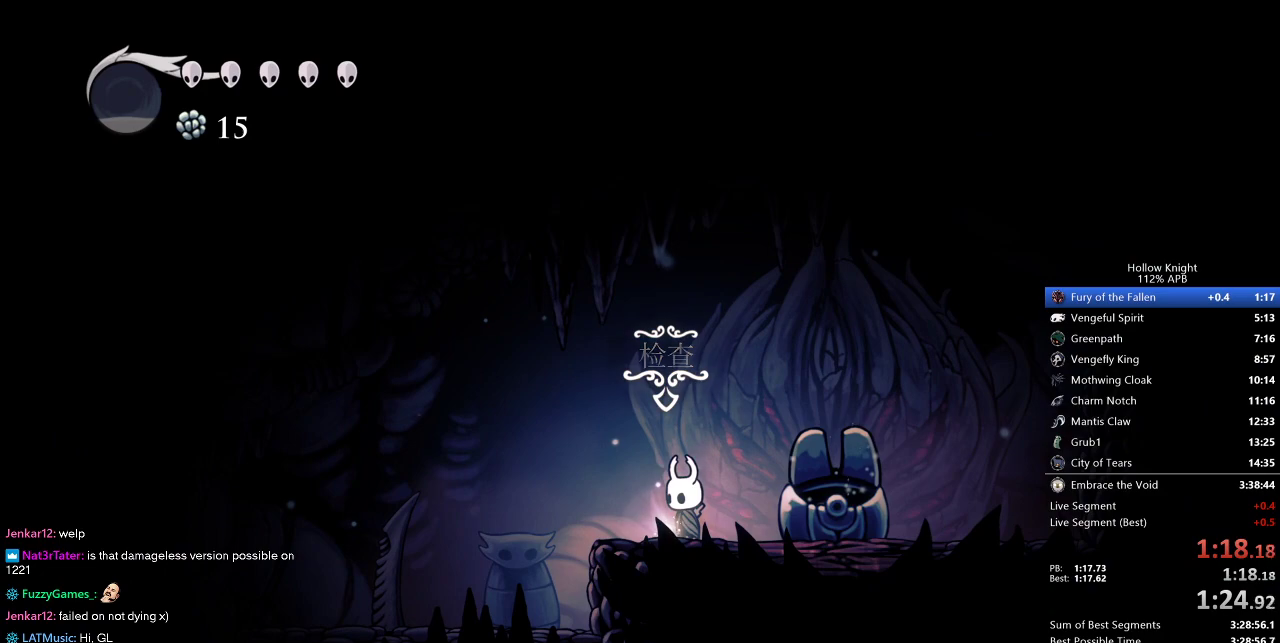
{"keys": [], "events": [[33, "down", "down"], [83, "down", "up"]]}
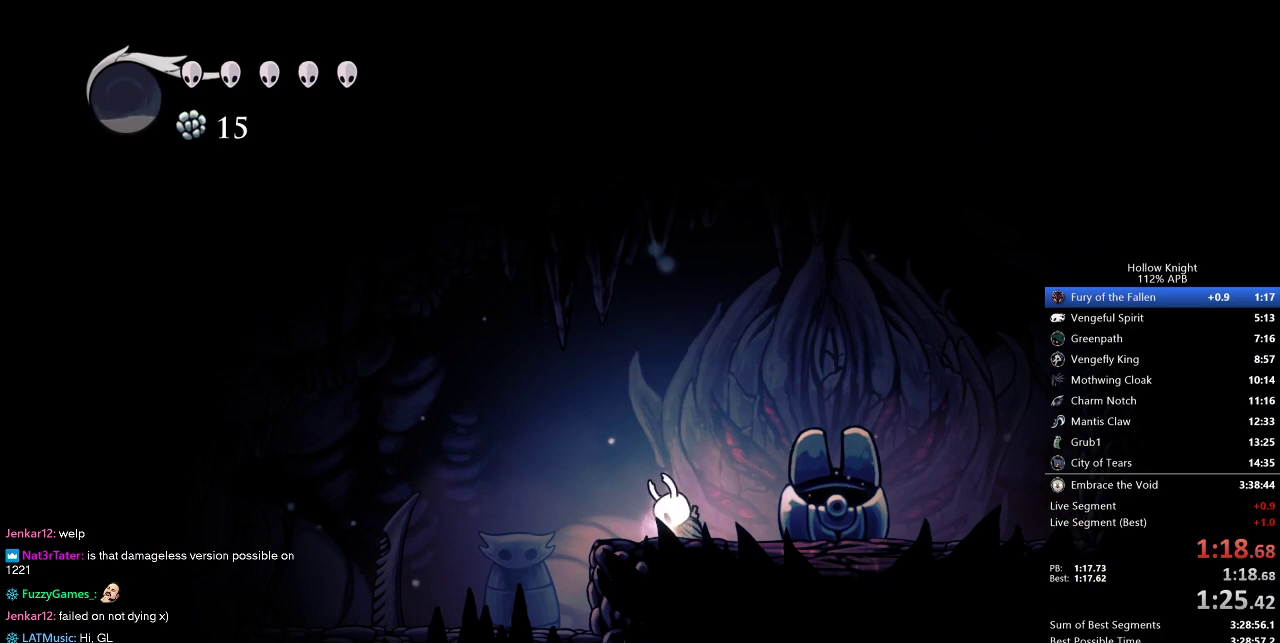
{"keys": [], "events": []}
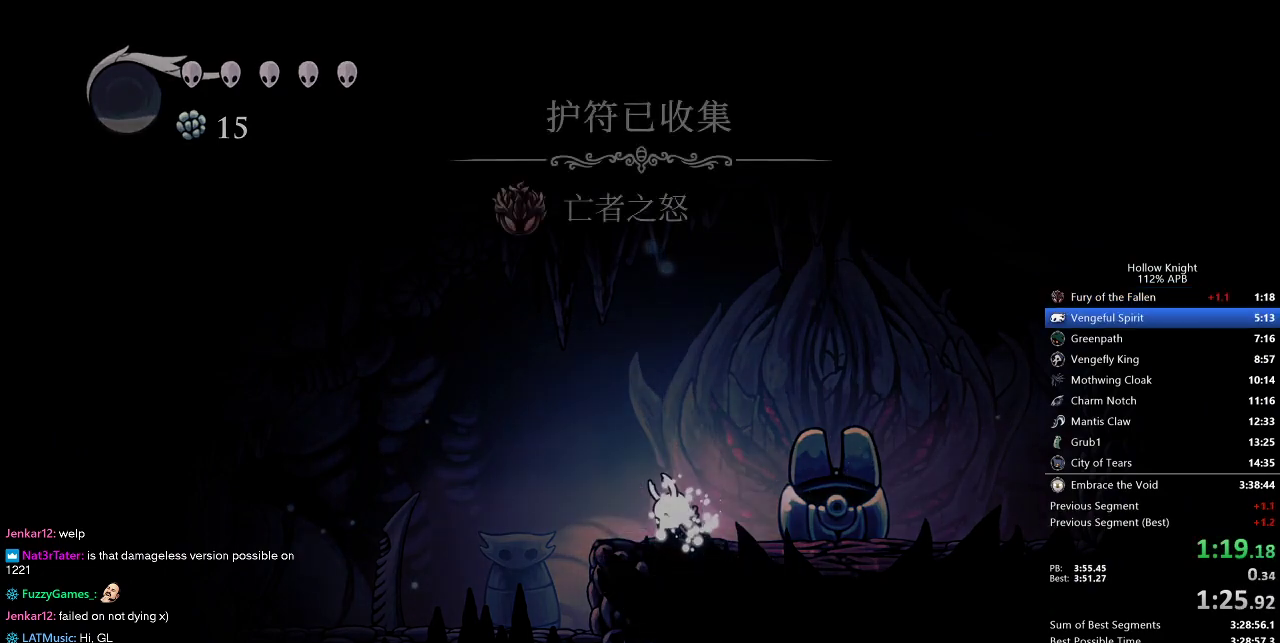
{"keys": [], "events": []}
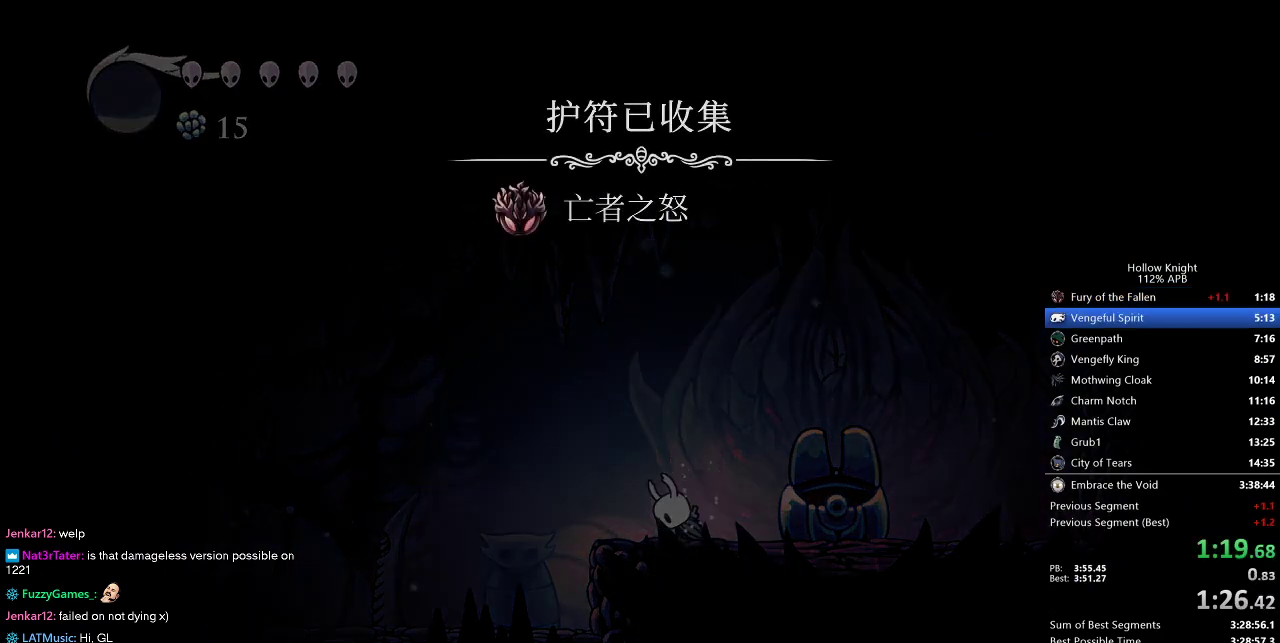
{"keys": [], "events": [[417, "jump", "down"], [500, "jump", "up"]]}